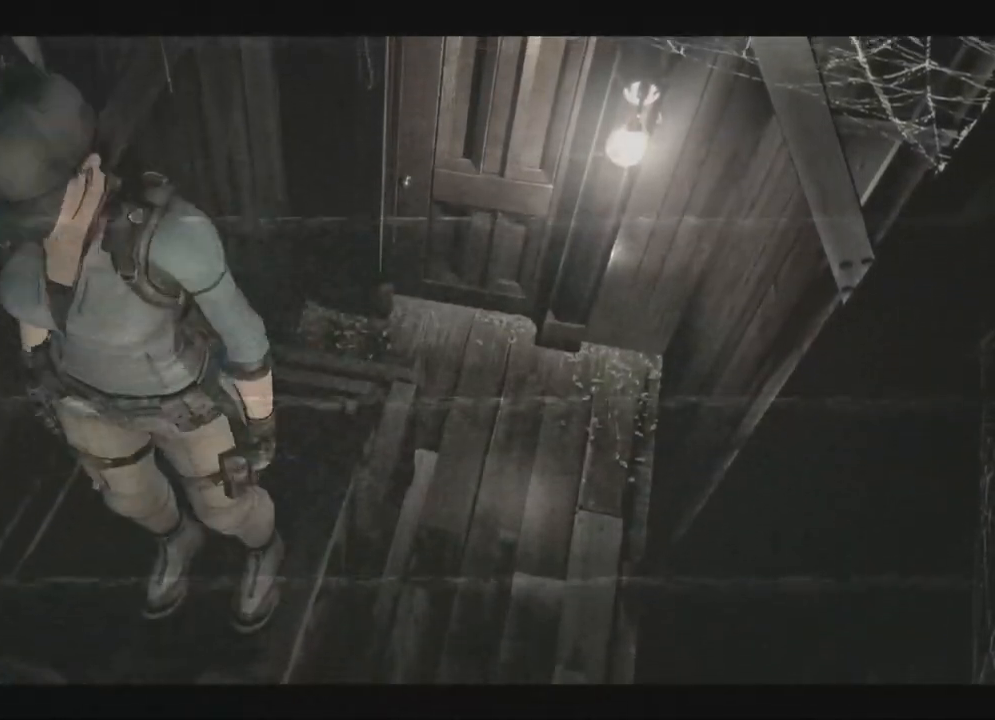
Gameplay with a controller (Xbox layout); each line is a JSON object with the inputs held at the frame after it. "events" lists button and stick changes between this image and that frame as [ms after this image, input, new state], when the widget could be followed in between. Not read: SHARE.
{"buttons": ["X", "DPAD_UP"], "left_stick": "center", "right_stick": "center", "events": [[17, "A", "down"], [67, "A", "up"], [100, "A", "down"], [150, "A", "up"], [200, "A", "down"], [233, "A", "up"], [283, "A", "down"], [317, "A", "up"], [450, "A", "down"], [500, "A", "up"]]}
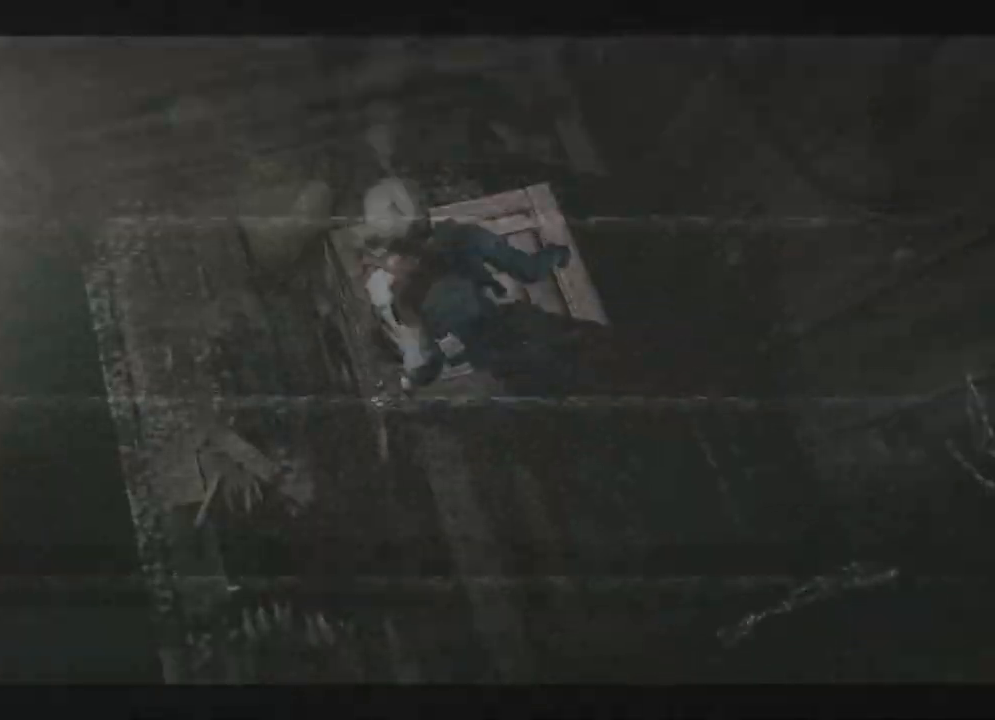
{"buttons": ["X", "DPAD_UP"], "left_stick": "center", "right_stick": "center", "events": [[33, "A", "down"], [217, "A", "up"], [267, "A", "down"], [300, "A", "up"], [333, "A", "down"], [367, "A", "up"]]}
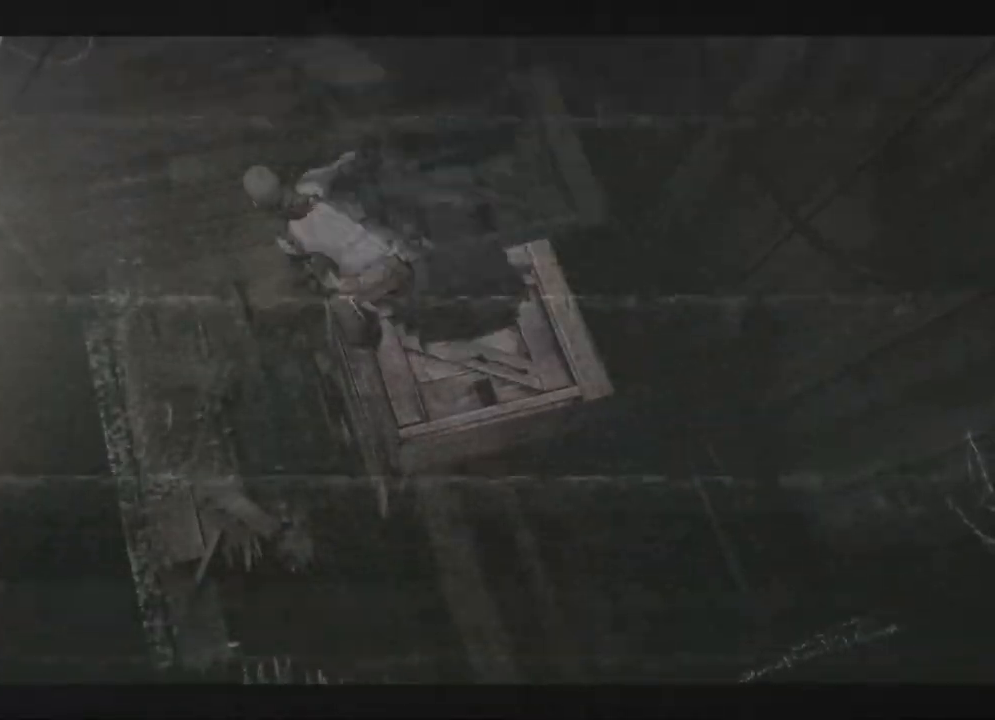
{"buttons": ["X", "DPAD_UP", "DPAD_LEFT"], "left_stick": "center", "right_stick": "center", "events": [[267, "DPAD_LEFT", "down"]]}
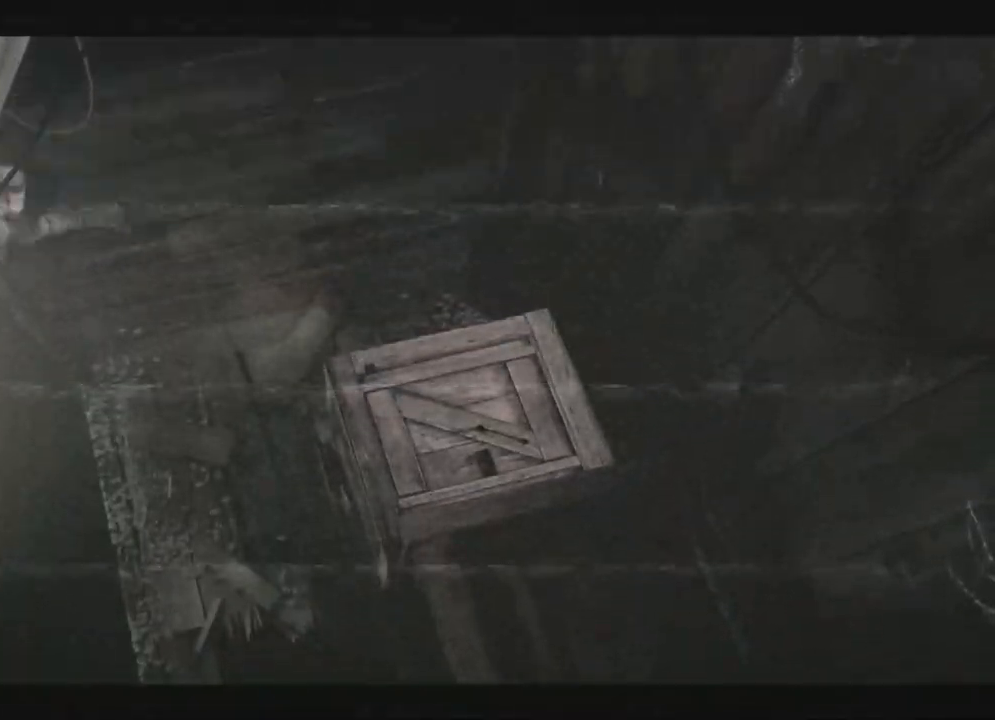
{"buttons": ["X"], "left_stick": "center", "right_stick": "center", "events": [[17, "A", "down"], [17, "DPAD_LEFT", "up"], [83, "DPAD_LEFT", "down"], [150, "DPAD_LEFT", "up"], [300, "A", "up"], [317, "DPAD_UP", "up"]]}
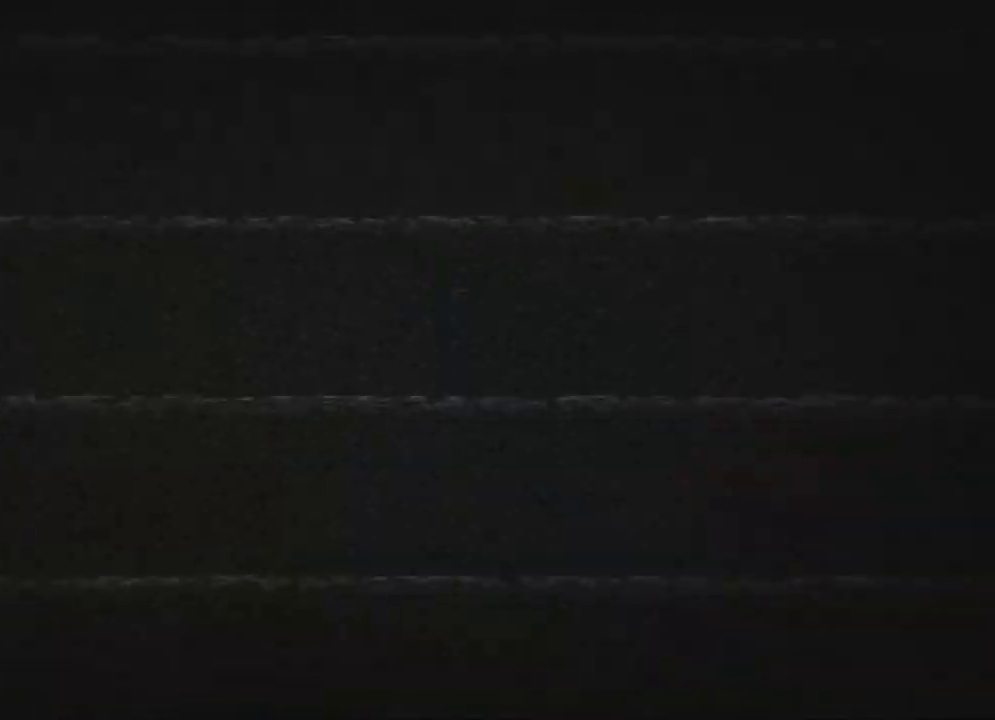
{"buttons": ["X", "DPAD_UP"], "left_stick": "center", "right_stick": "center", "events": [[183, "DPAD_UP", "down"]]}
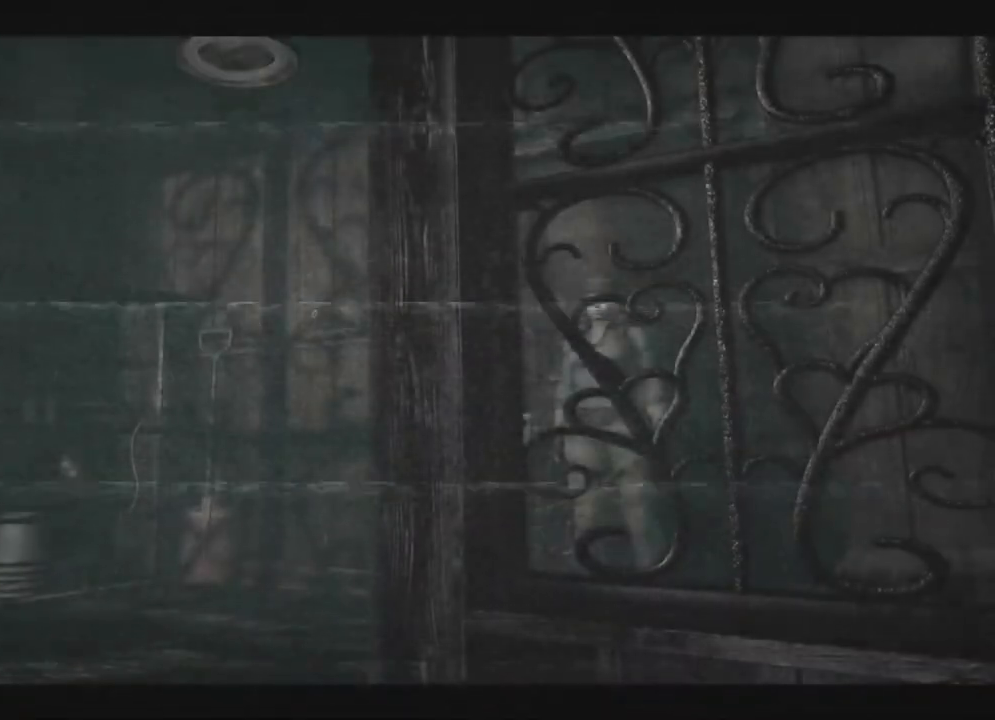
{"buttons": ["X", "DPAD_UP"], "left_stick": "center", "right_stick": "center", "events": [[250, "DPAD_RIGHT", "down"], [350, "DPAD_RIGHT", "up"], [433, "DPAD_RIGHT", "down"], [483, "DPAD_RIGHT", "up"]]}
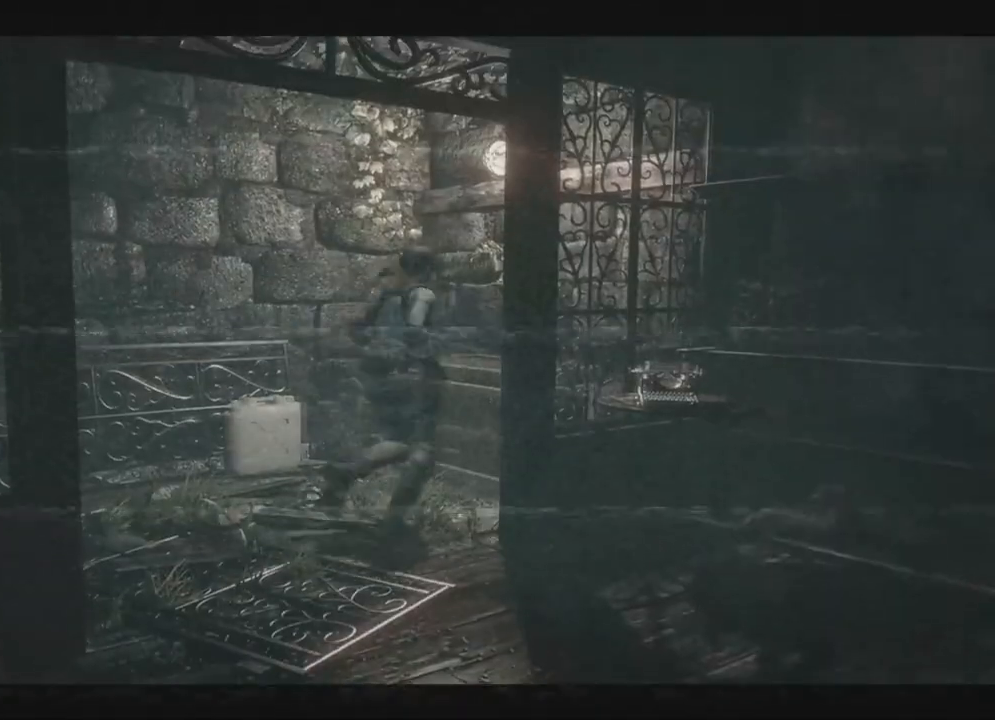
{"buttons": ["DPAD_DOWN"], "left_stick": "center", "right_stick": "center", "events": [[83, "A", "down"], [117, "DPAD_UP", "up"], [117, "X", "up"], [200, "A", "up"], [483, "DPAD_DOWN", "down"]]}
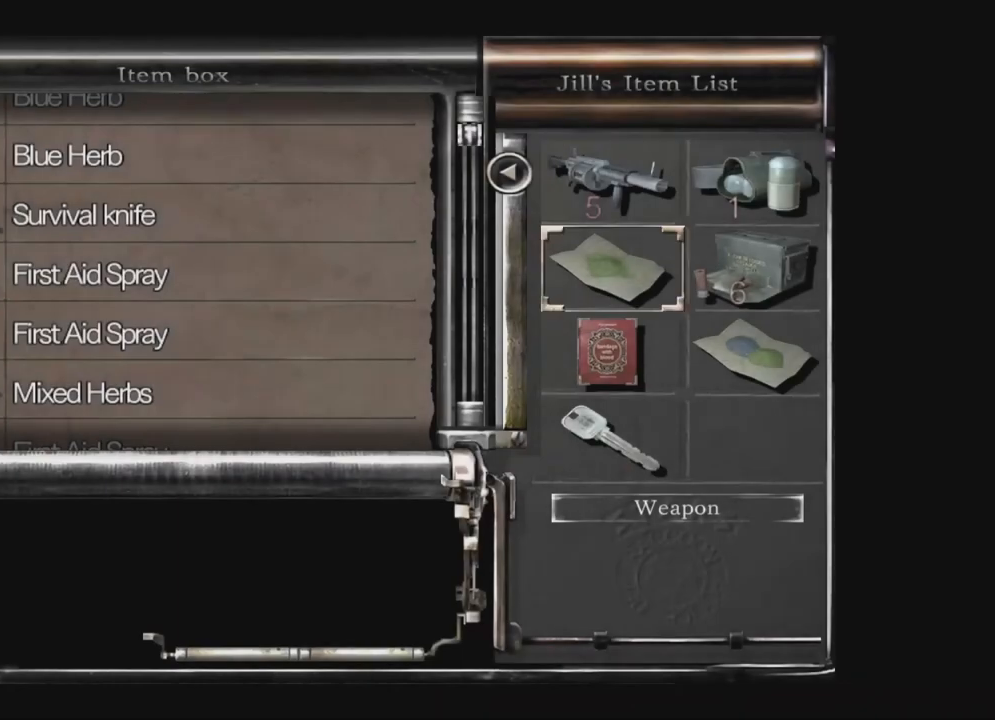
{"buttons": ["DPAD_UP"], "left_stick": "center", "right_stick": "center", "events": [[50, "DPAD_DOWN", "up"], [117, "DPAD_DOWN", "down"], [183, "DPAD_DOWN", "up"], [300, "DPAD_DOWN", "down"], [350, "DPAD_DOWN", "up"], [450, "DPAD_UP", "down"]]}
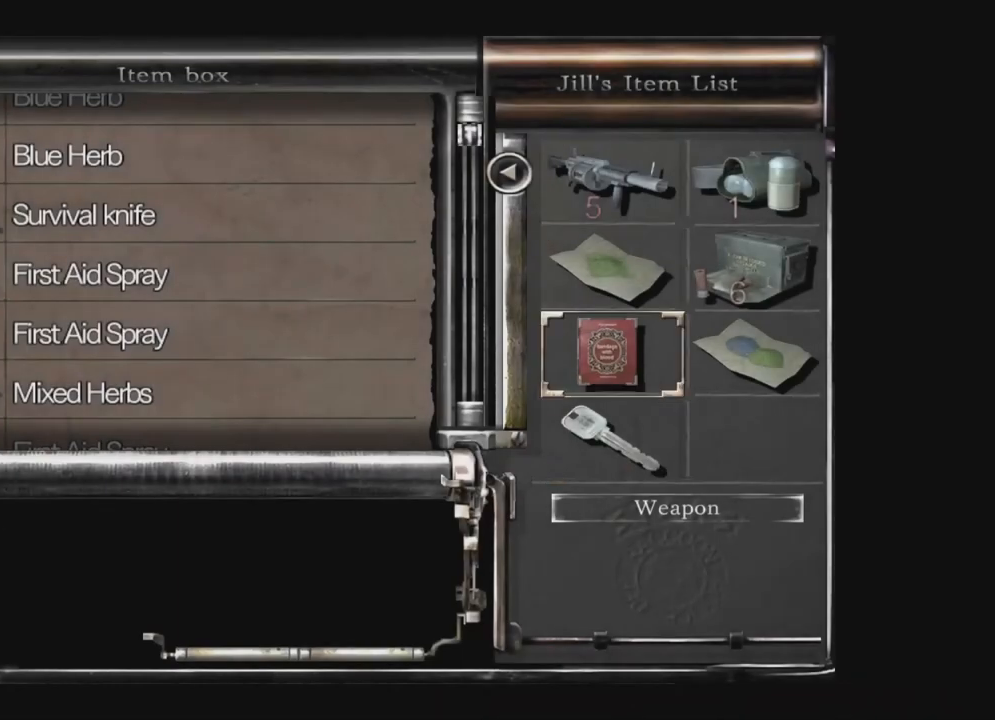
{"buttons": [], "left_stick": "center", "right_stick": "center", "events": [[283, "DPAD_UP", "up"]]}
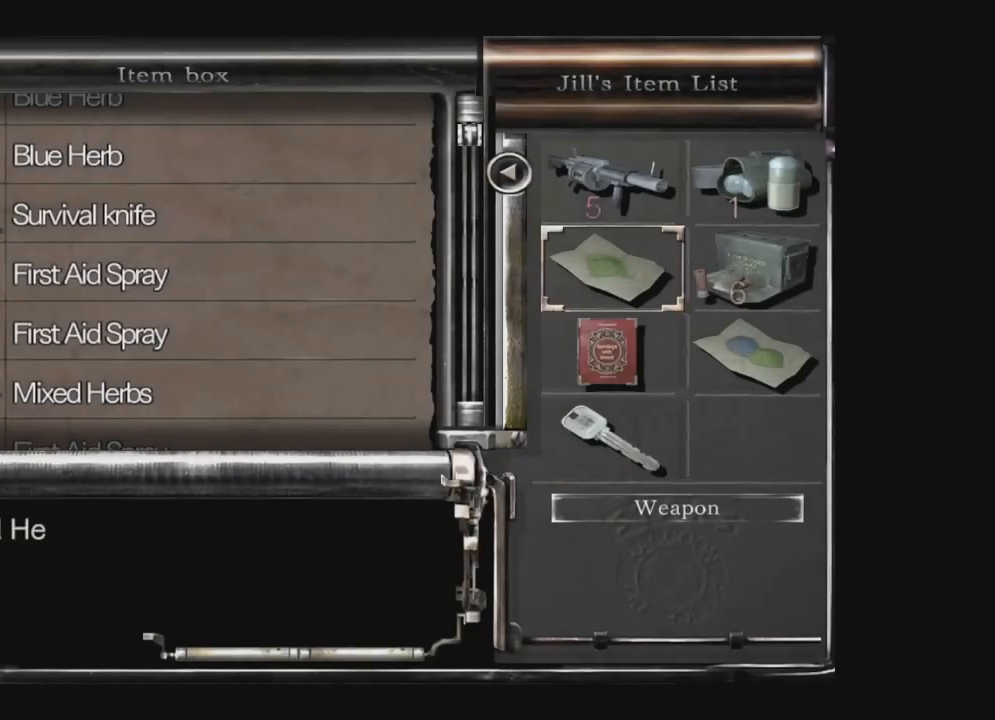
{"buttons": [], "left_stick": "center", "right_stick": "center", "events": [[350, "A", "down"], [483, "A", "up"]]}
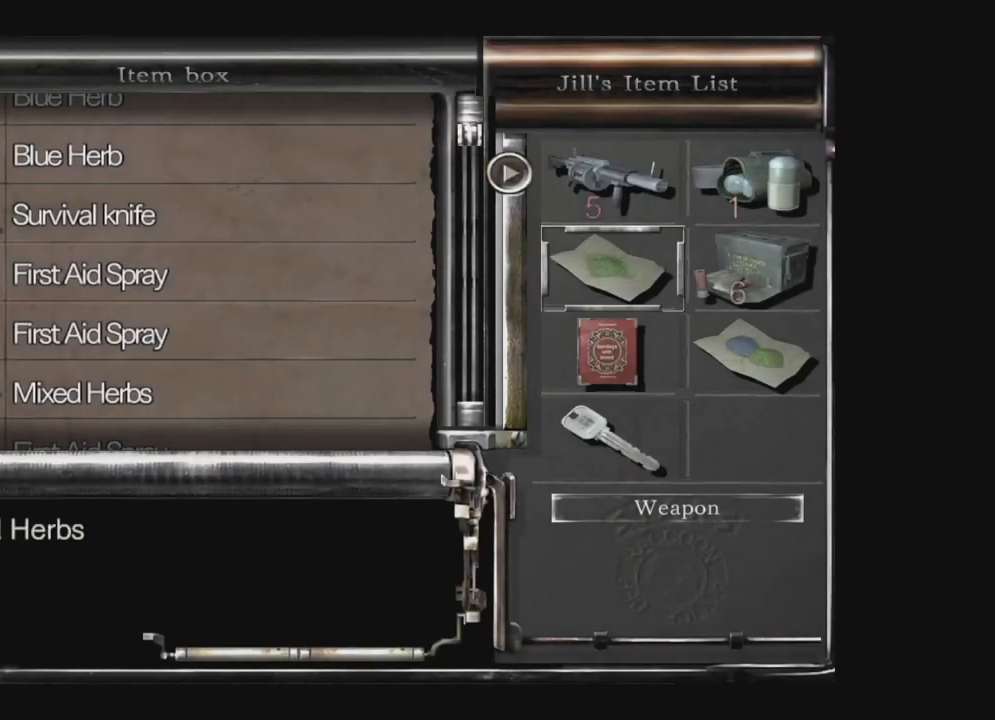
{"buttons": ["A", "DPAD_DOWN"], "left_stick": "center", "right_stick": "center", "events": [[117, "B", "down"], [217, "B", "up"], [283, "DPAD_RIGHT", "down"], [350, "DPAD_RIGHT", "up"], [433, "DPAD_DOWN", "down"], [500, "A", "down"]]}
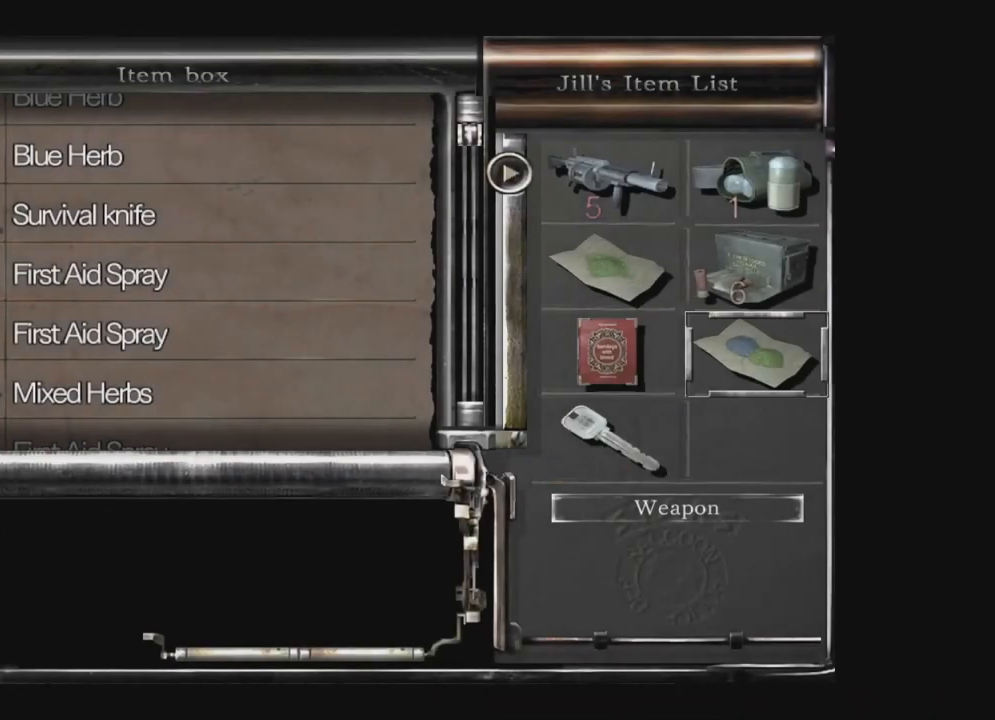
{"buttons": ["DPAD_DOWN"], "left_stick": "center", "right_stick": "center", "events": [[150, "A", "up"]]}
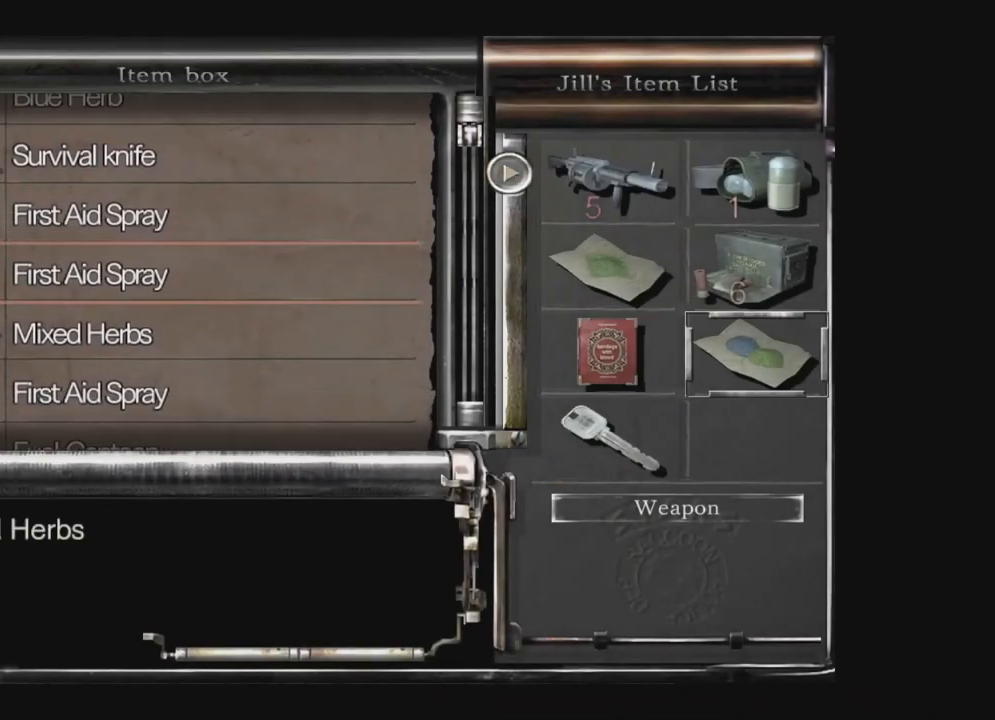
{"buttons": ["DPAD_DOWN"], "left_stick": "center", "right_stick": "center", "events": []}
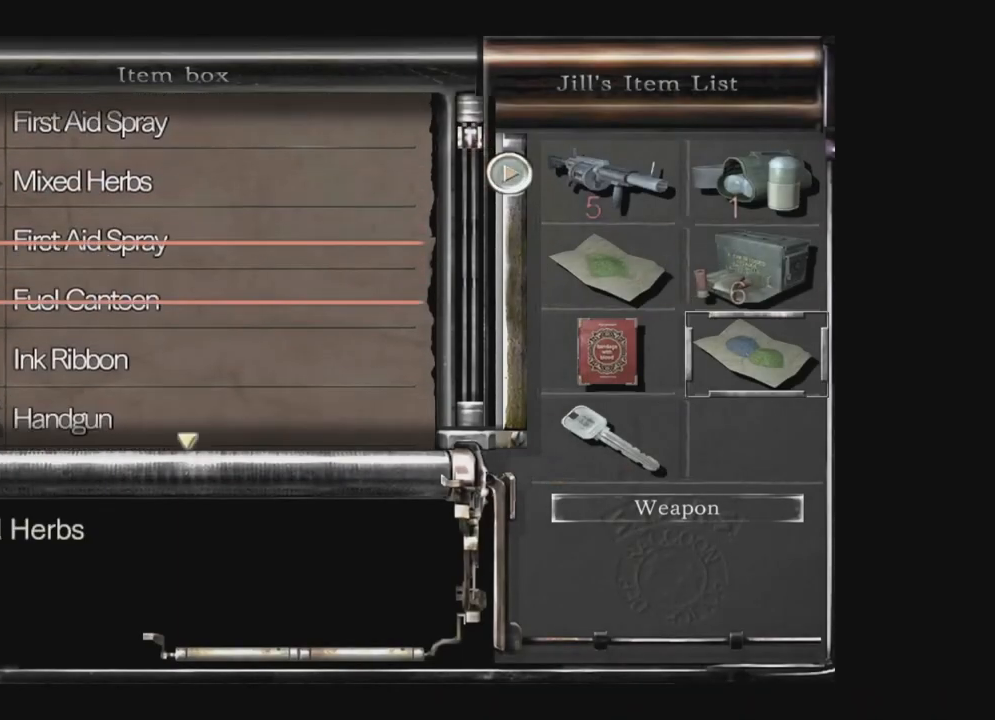
{"buttons": ["DPAD_DOWN"], "left_stick": "center", "right_stick": "center", "events": []}
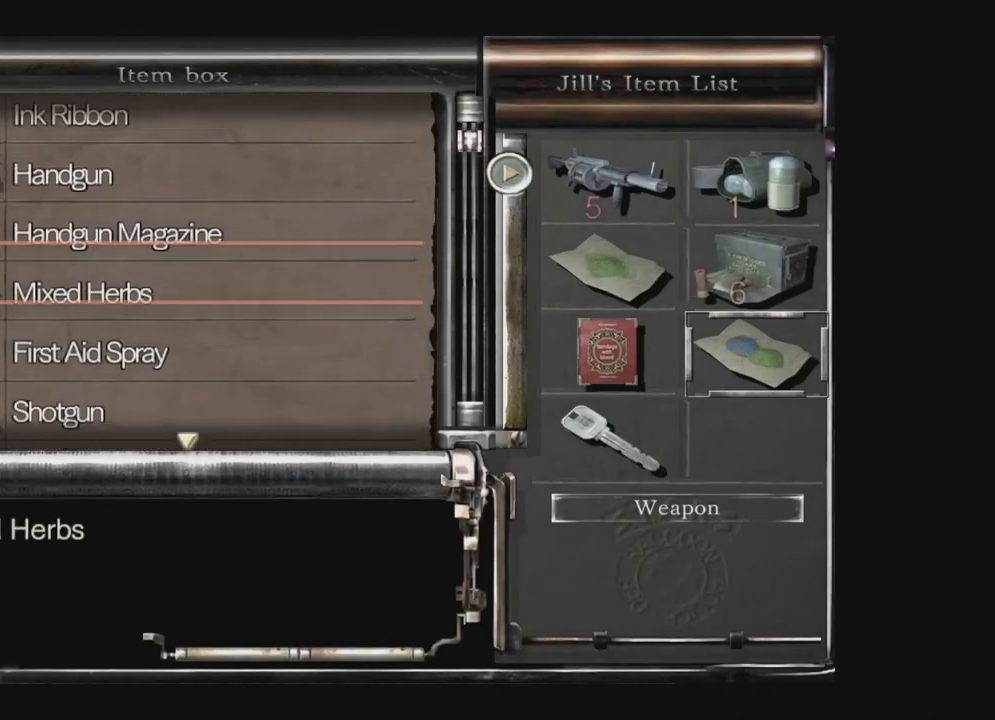
{"buttons": ["DPAD_DOWN"], "left_stick": "center", "right_stick": "center", "events": []}
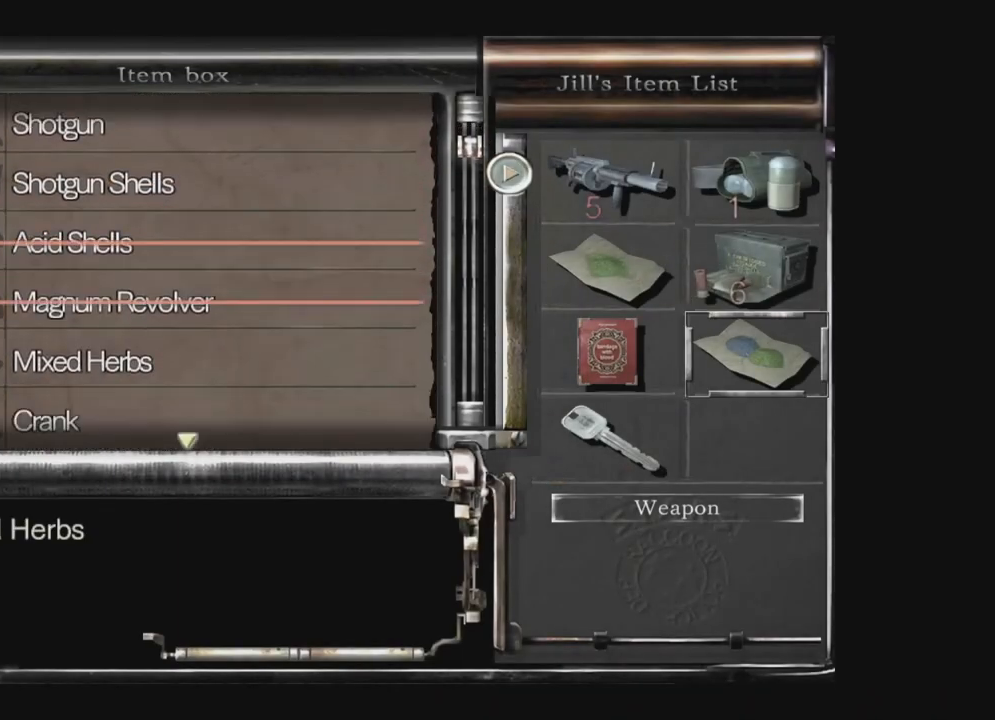
{"buttons": [], "left_stick": "center", "right_stick": "center", "events": [[350, "DPAD_DOWN", "up"]]}
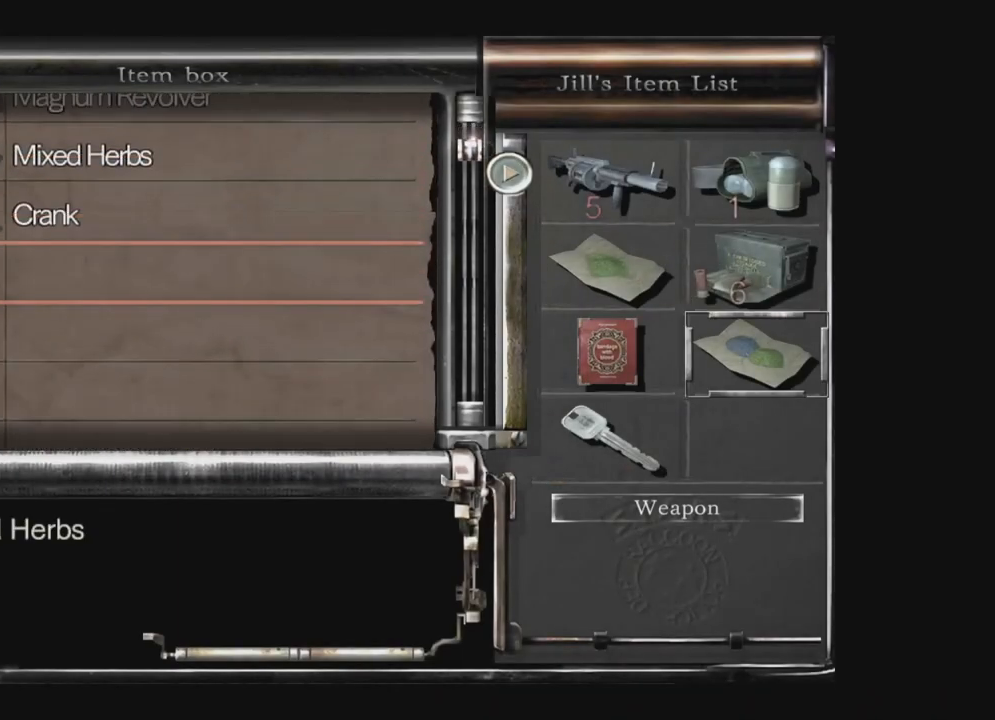
{"buttons": ["DPAD_LEFT"], "left_stick": "center", "right_stick": "center", "events": [[133, "A", "down"], [267, "A", "up"], [283, "DPAD_UP", "down"], [367, "DPAD_UP", "up"], [433, "DPAD_LEFT", "down"]]}
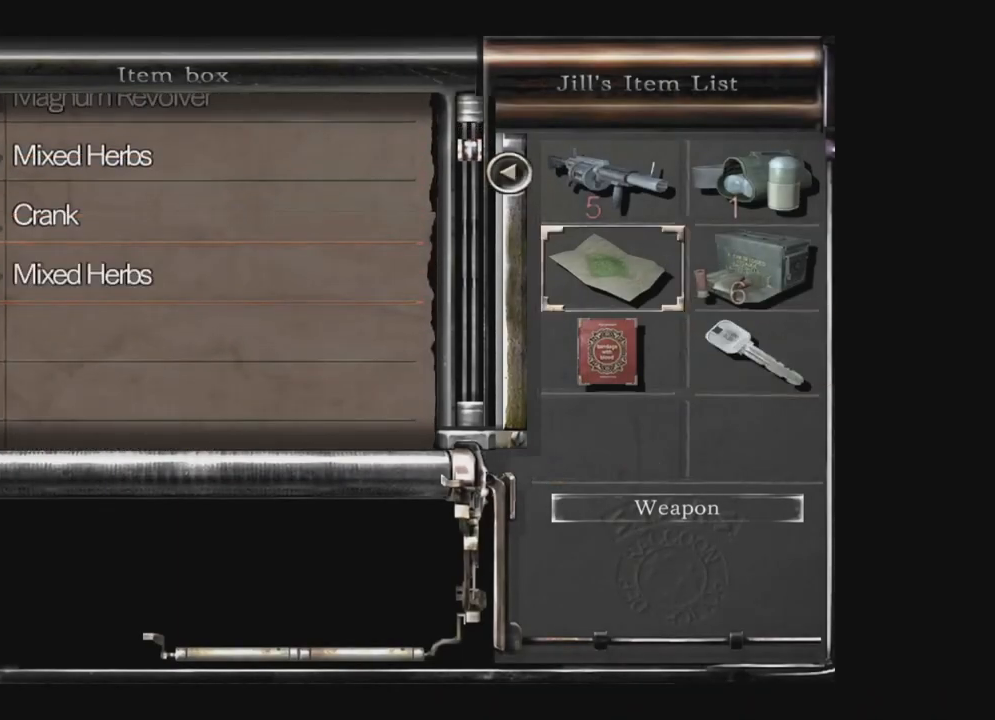
{"buttons": [], "left_stick": "center", "right_stick": "center", "events": [[17, "A", "down"], [33, "DPAD_LEFT", "up"], [150, "A", "up"], [200, "DPAD_DOWN", "down"], [317, "DPAD_DOWN", "up"]]}
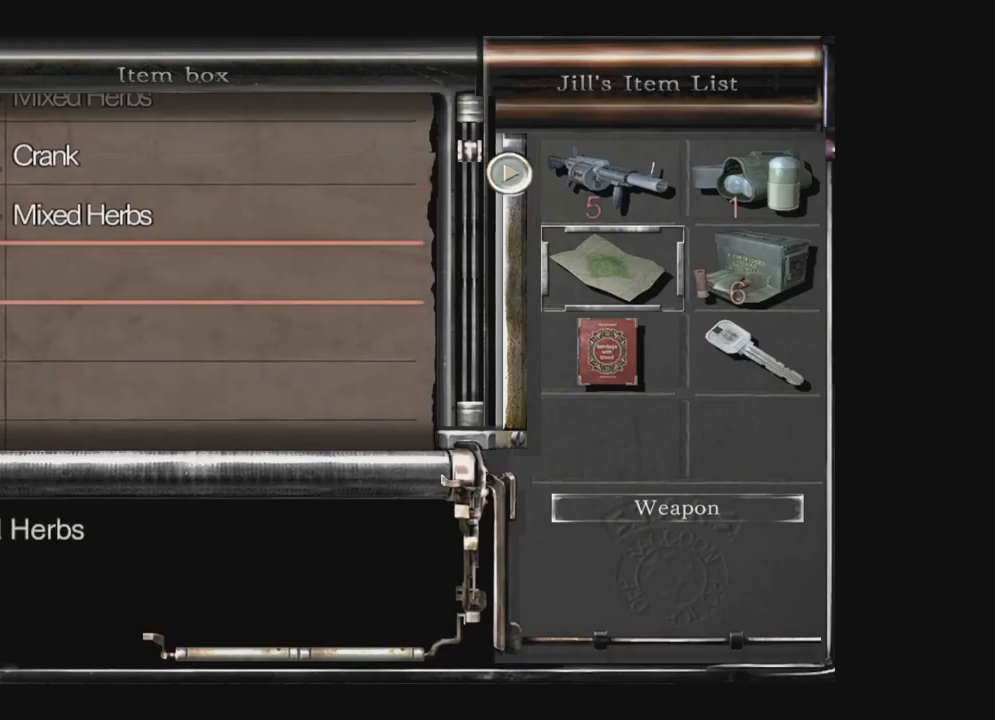
{"buttons": [], "left_stick": "center", "right_stick": "center", "events": [[100, "A", "down"], [233, "A", "up"], [400, "DPAD_RIGHT", "down"], [500, "DPAD_RIGHT", "up"]]}
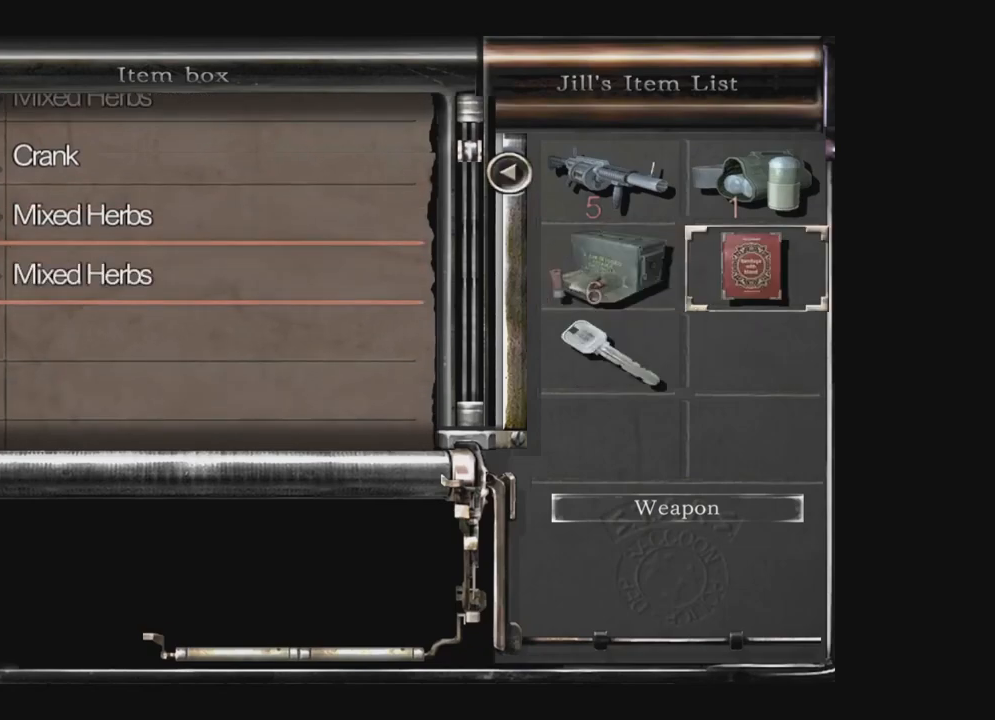
{"buttons": [], "left_stick": "center", "right_stick": "center", "events": [[300, "DPAD_LEFT", "down"], [400, "DPAD_LEFT", "up"]]}
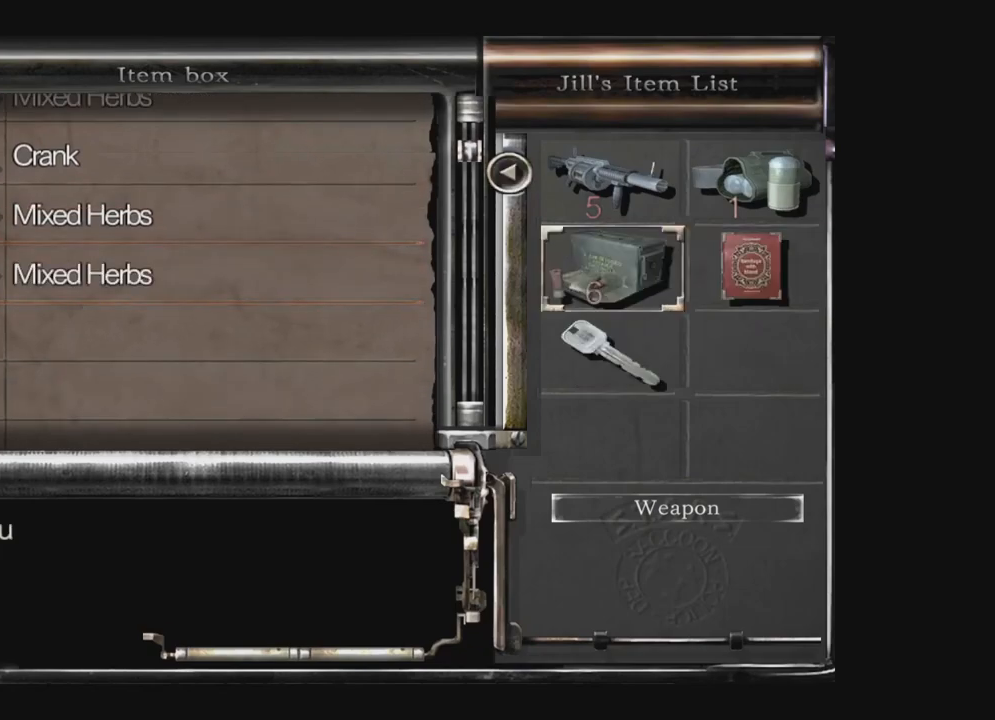
{"buttons": ["DPAD_UP"], "left_stick": "center", "right_stick": "center", "events": [[133, "A", "down"], [250, "A", "up"], [383, "DPAD_UP", "down"]]}
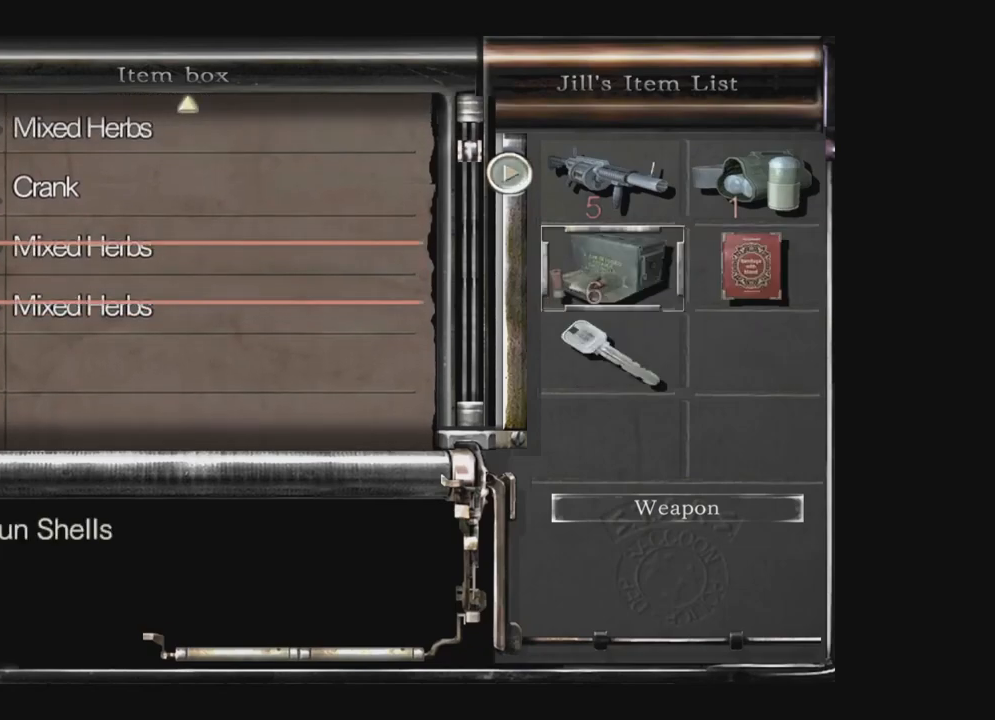
{"buttons": ["DPAD_UP"], "left_stick": "center", "right_stick": "center", "events": []}
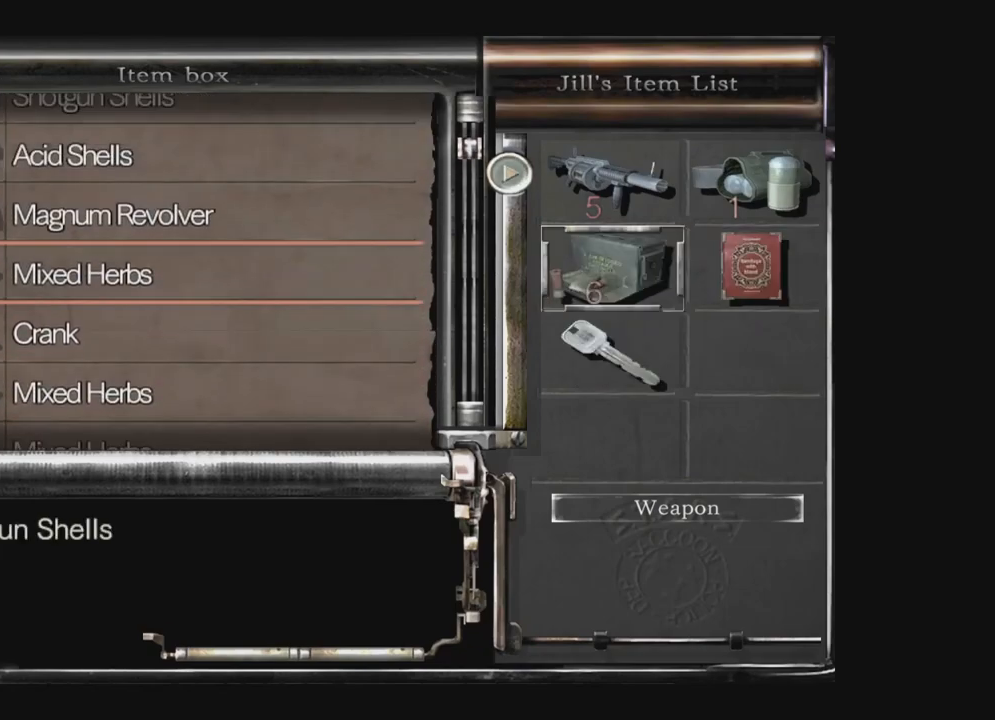
{"buttons": [], "left_stick": "center", "right_stick": "center", "events": [[450, "DPAD_UP", "up"]]}
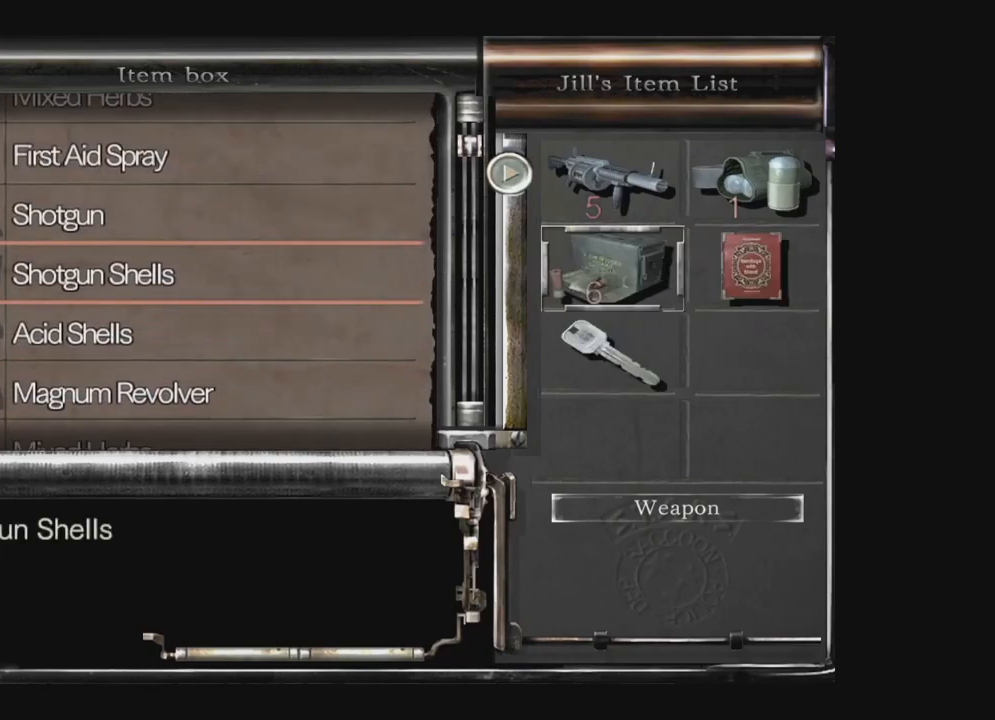
{"buttons": [], "left_stick": "center", "right_stick": "center", "events": [[200, "A", "down"], [350, "A", "up"]]}
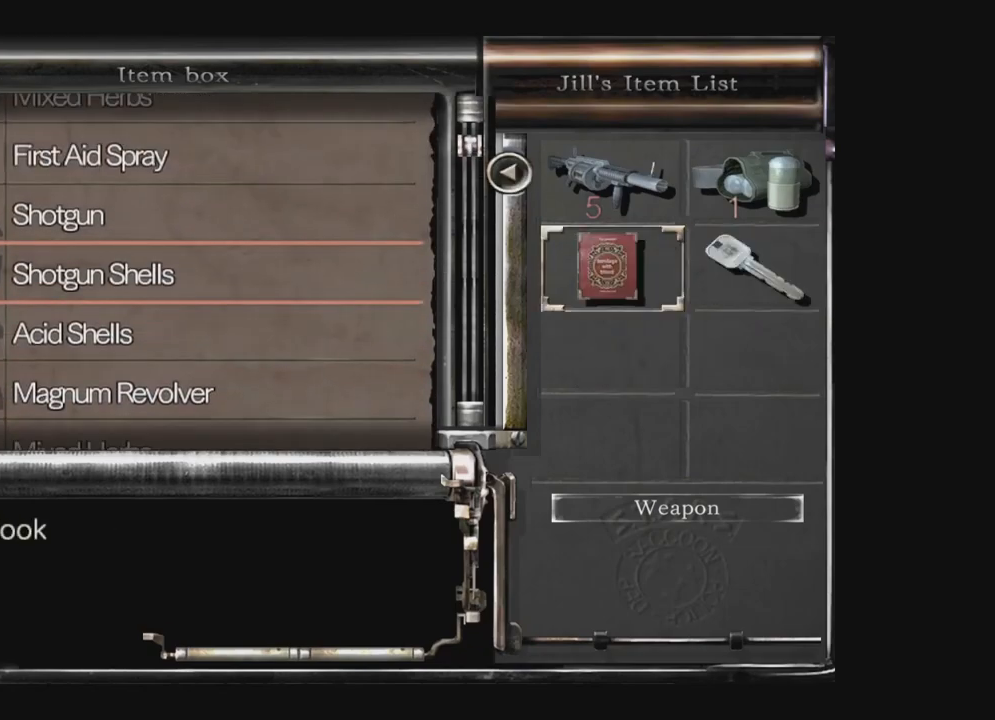
{"buttons": [], "left_stick": "center", "right_stick": "center", "events": []}
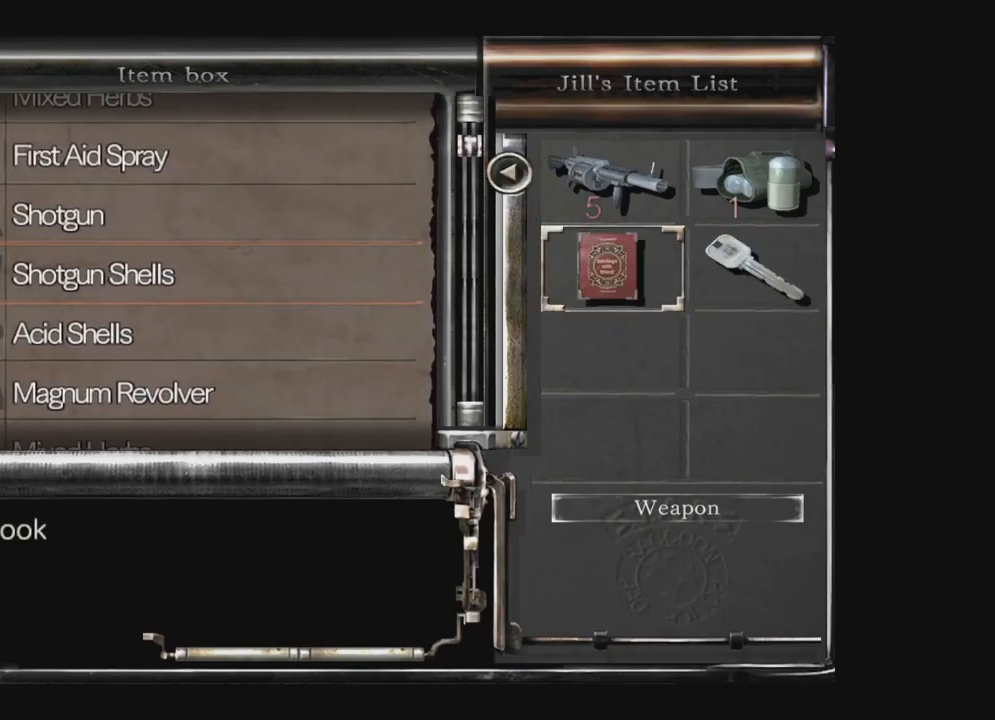
{"buttons": ["B"], "left_stick": "center", "right_stick": "center", "events": [[500, "B", "down"]]}
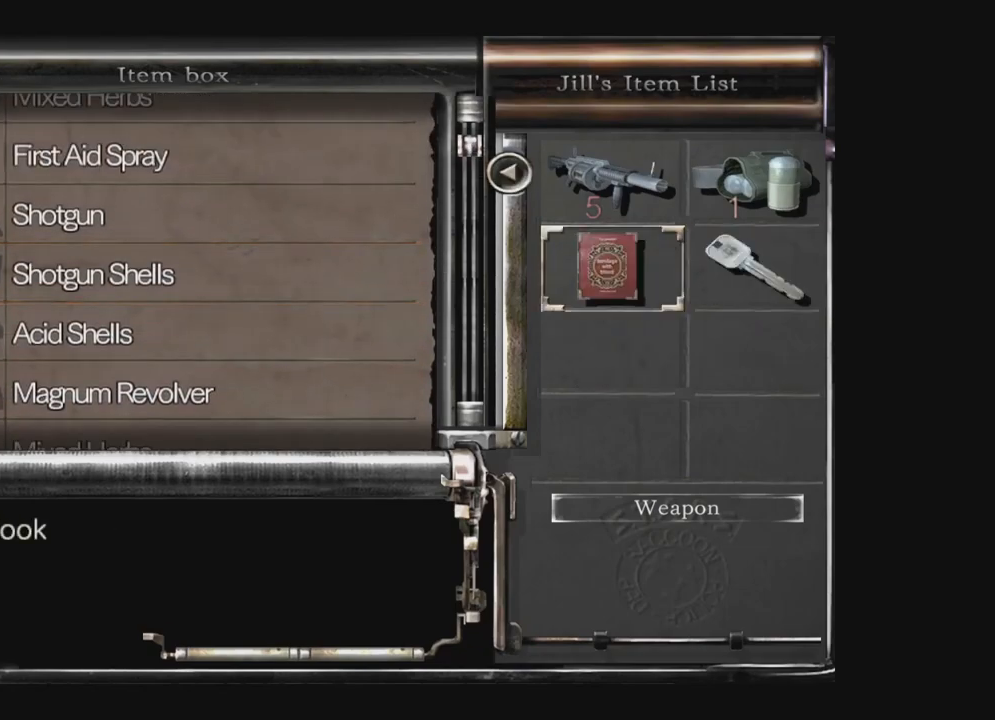
{"buttons": ["X"], "left_stick": "center", "right_stick": "center", "events": [[83, "B", "up"], [167, "B", "down"], [250, "B", "up"], [400, "X", "down"]]}
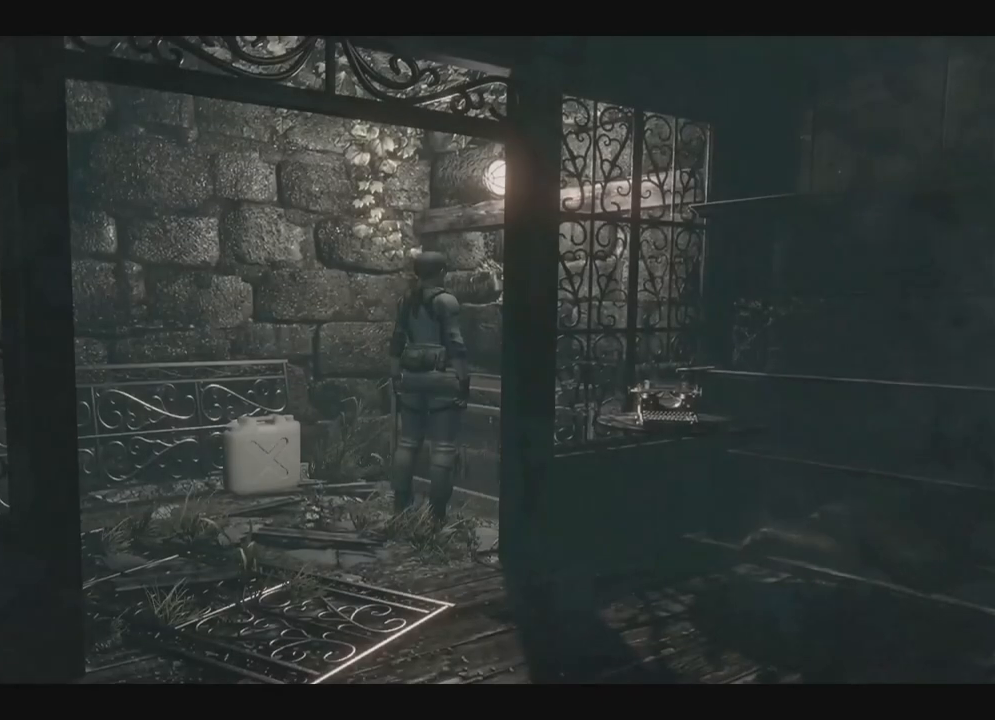
{"buttons": [], "left_stick": "center", "right_stick": "center", "events": [[250, "X", "up"], [250, "right_stick", "down"], [400, "right_stick", "center"]]}
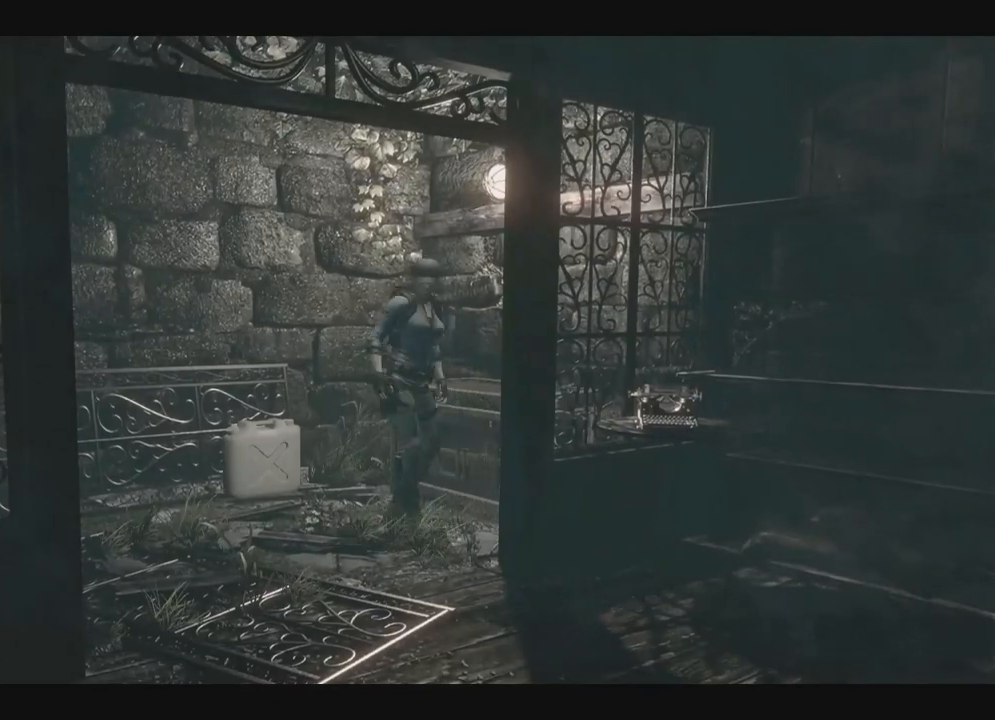
{"buttons": ["X", "DPAD_UP", "DPAD_LEFT"], "left_stick": "center", "right_stick": "center", "events": [[200, "X", "down"], [317, "DPAD_UP", "down"], [350, "DPAD_LEFT", "down"]]}
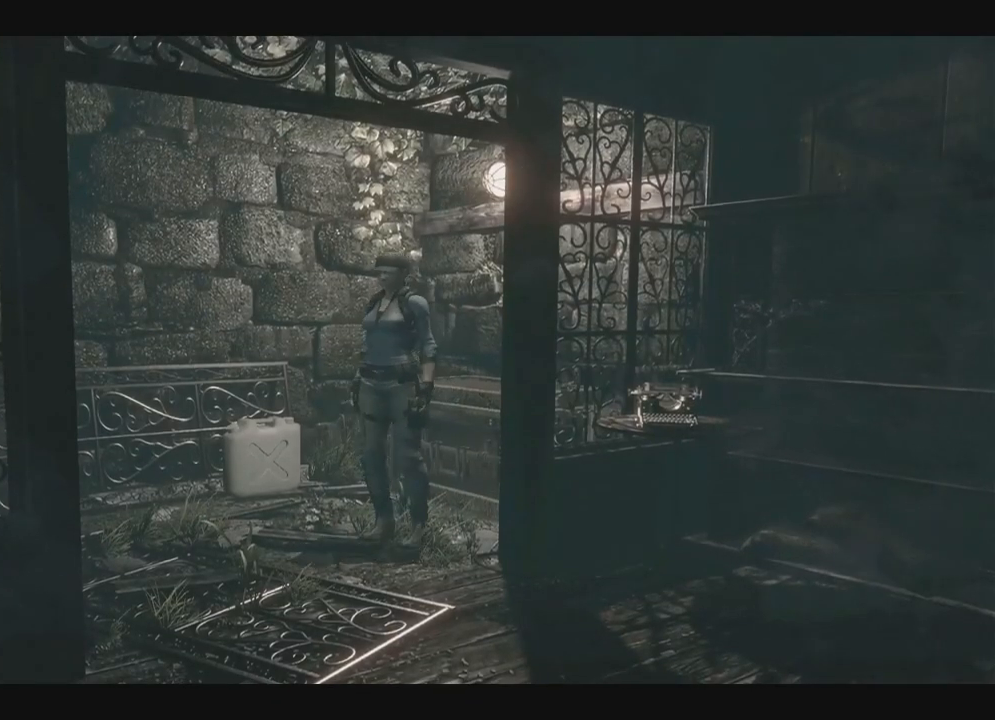
{"buttons": ["X", "DPAD_UP", "DPAD_RIGHT"], "left_stick": "center", "right_stick": "center", "events": [[317, "DPAD_LEFT", "up"], [467, "DPAD_RIGHT", "down"]]}